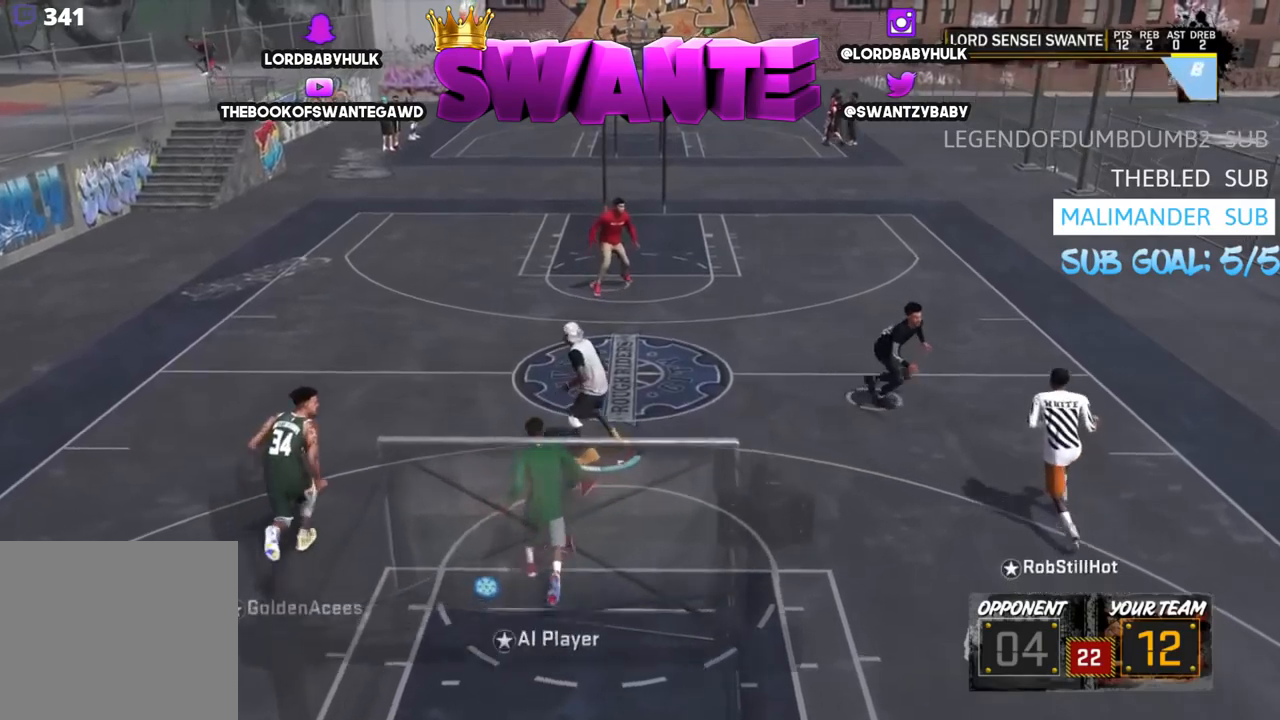
Gameplay with a controller (PlayStation layout); each line is a JSON object with the inputs held at the frame after it. "events" lists button and stick changes between this image and that frame as [ms after this image, input, new state], when the widget could be followed in between.
{"buttons": ["R2"], "left_stick": "up-right", "right_stick": "center", "events": []}
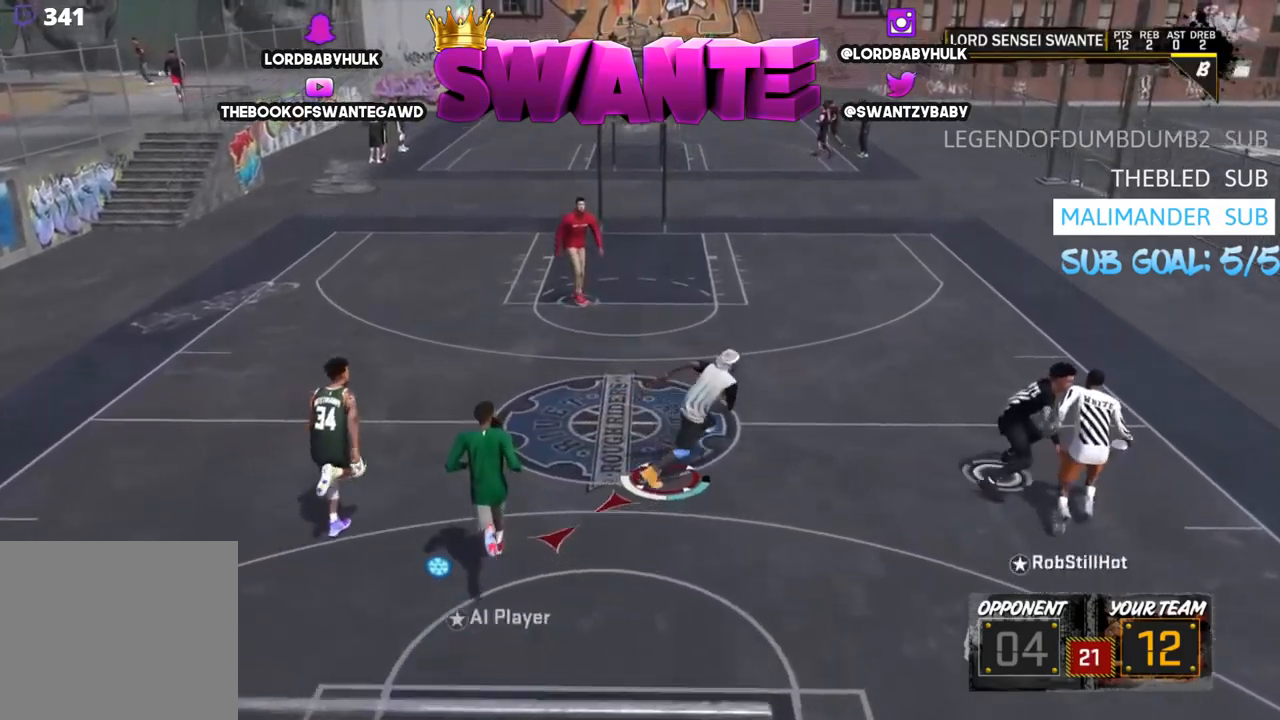
{"buttons": ["R2"], "left_stick": "up-right", "right_stick": "center", "events": []}
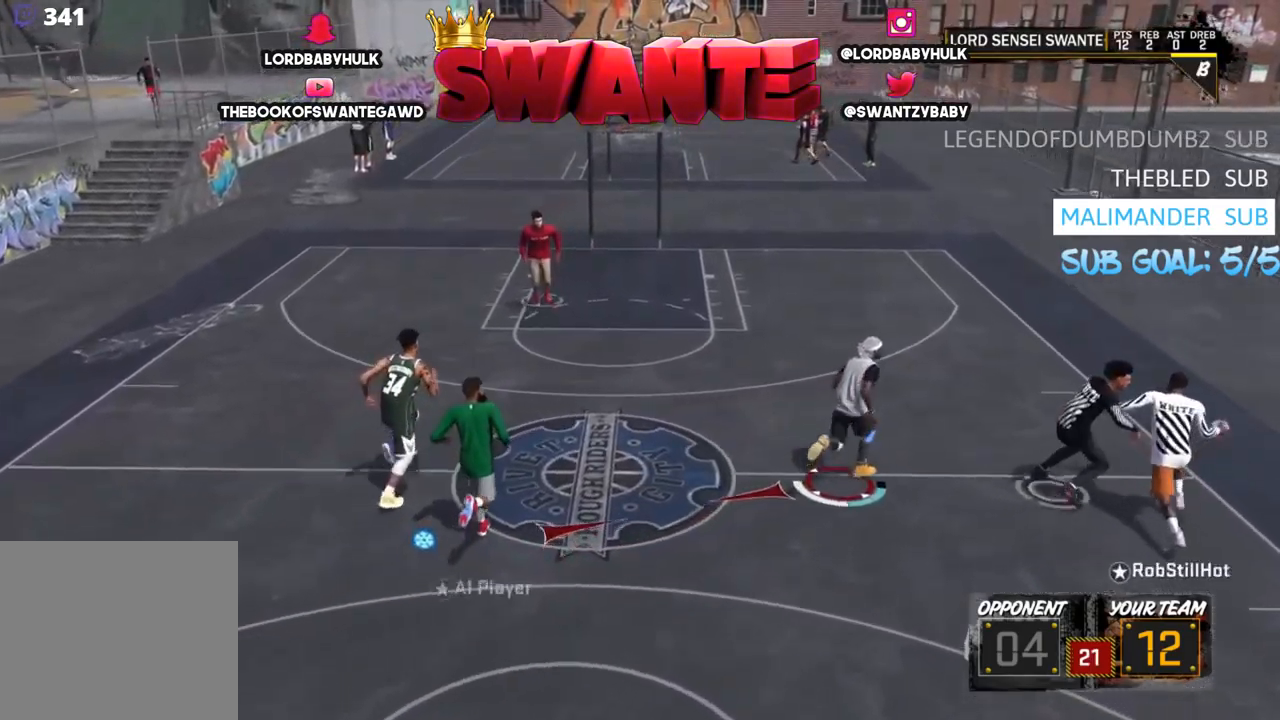
{"buttons": ["L2"], "left_stick": "down", "right_stick": "center", "events": [[333, "R2", "up"], [400, "left_stick", "down-right"], [433, "L2", "down"], [467, "left_stick", "down"]]}
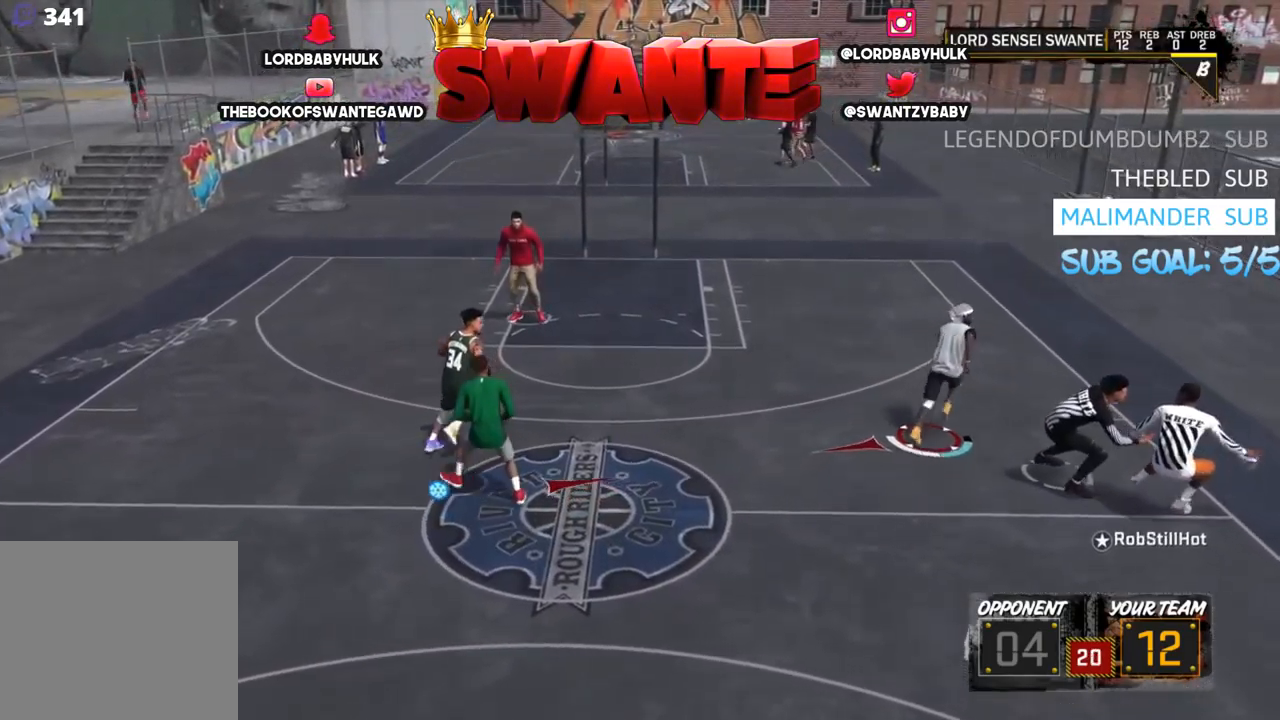
{"buttons": ["L2"], "left_stick": "down", "right_stick": "center", "events": []}
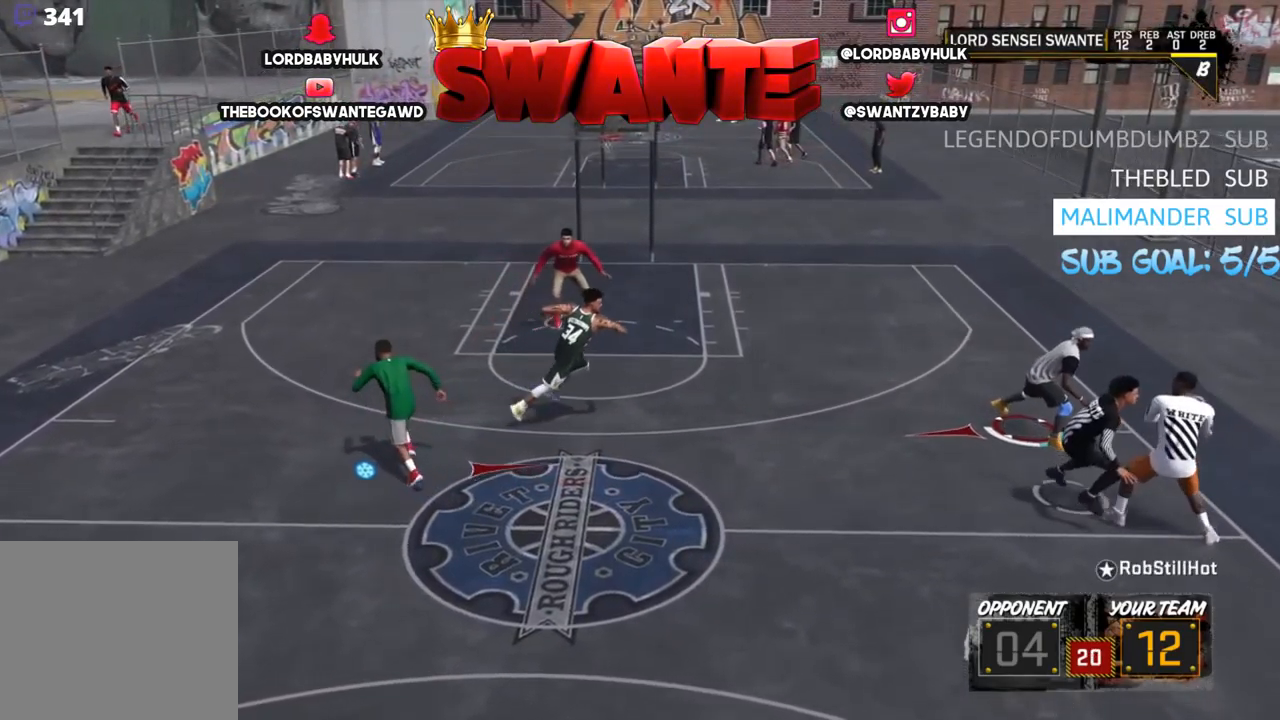
{"buttons": ["L2", "R2"], "left_stick": "left", "right_stick": "center", "events": [[267, "left_stick", "down-left"], [467, "left_stick", "left"], [500, "R2", "down"]]}
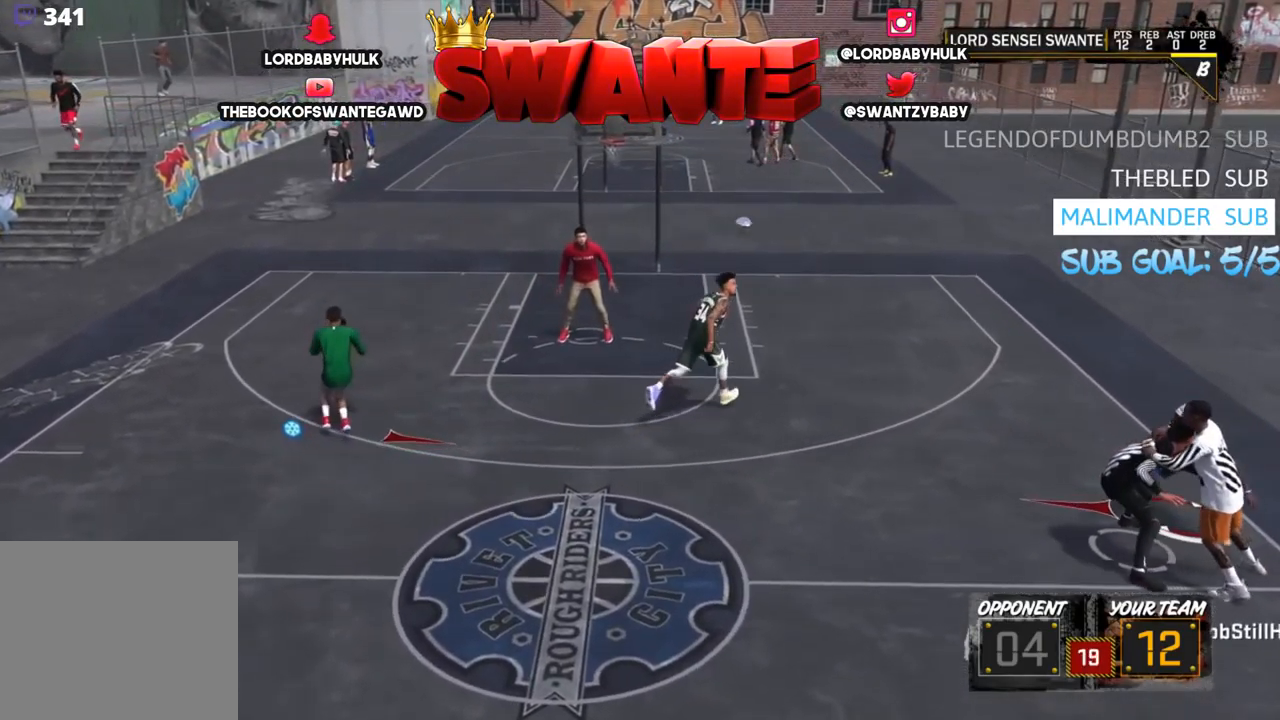
{"buttons": ["R2"], "left_stick": "up-left", "right_stick": "center", "events": [[33, "left_stick", "up-left"], [250, "L2", "up"]]}
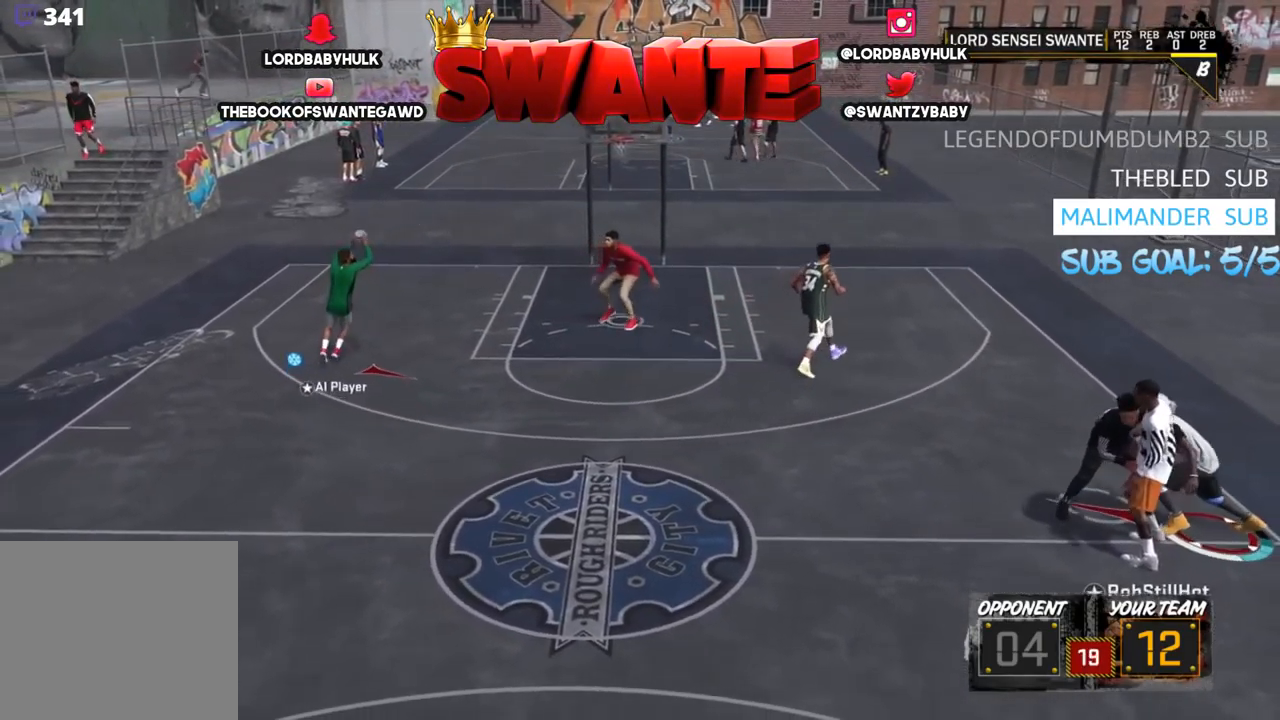
{"buttons": ["R2"], "left_stick": "up-left", "right_stick": "center", "events": []}
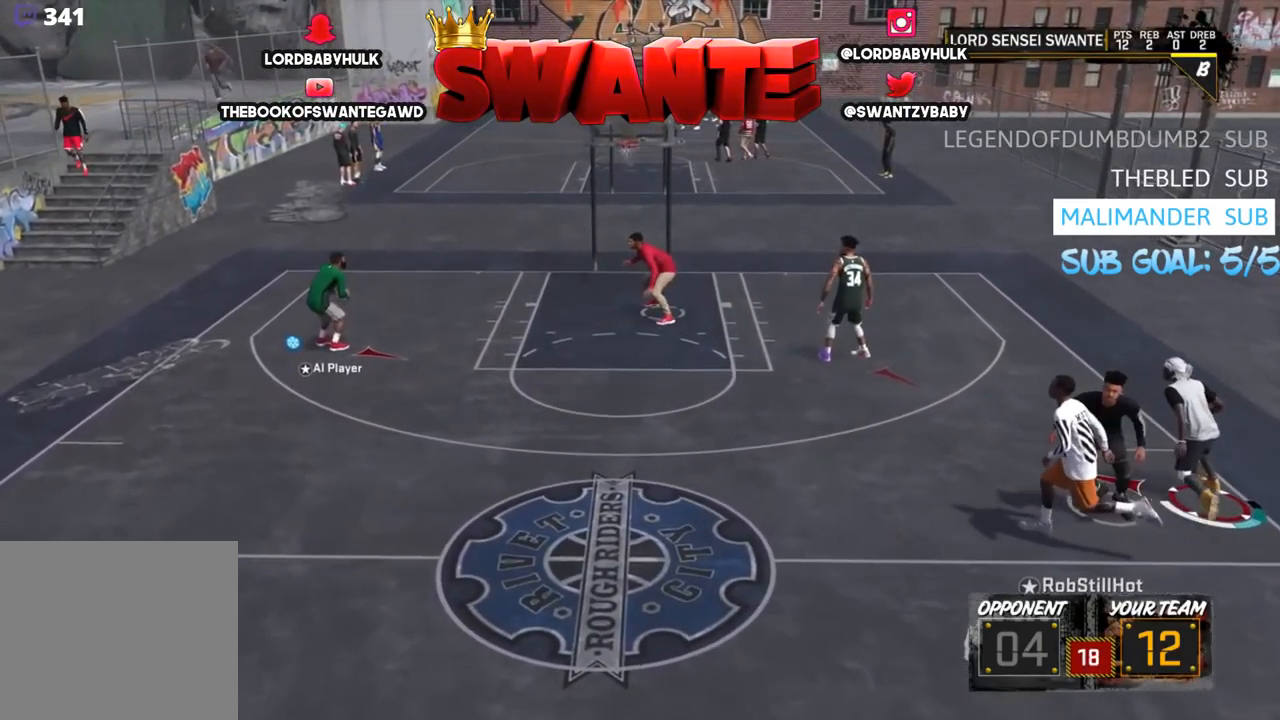
{"buttons": ["R2"], "left_stick": "up-left", "right_stick": "center", "events": []}
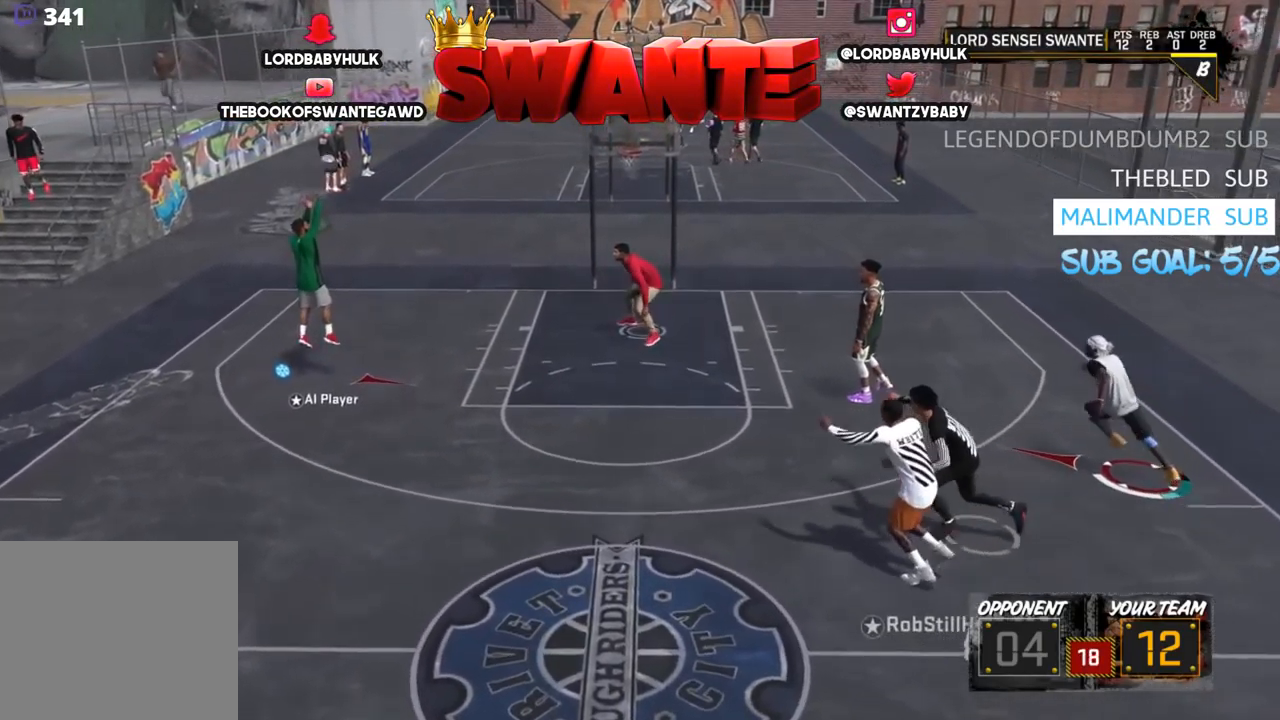
{"buttons": ["R2"], "left_stick": "up-left", "right_stick": "center", "events": []}
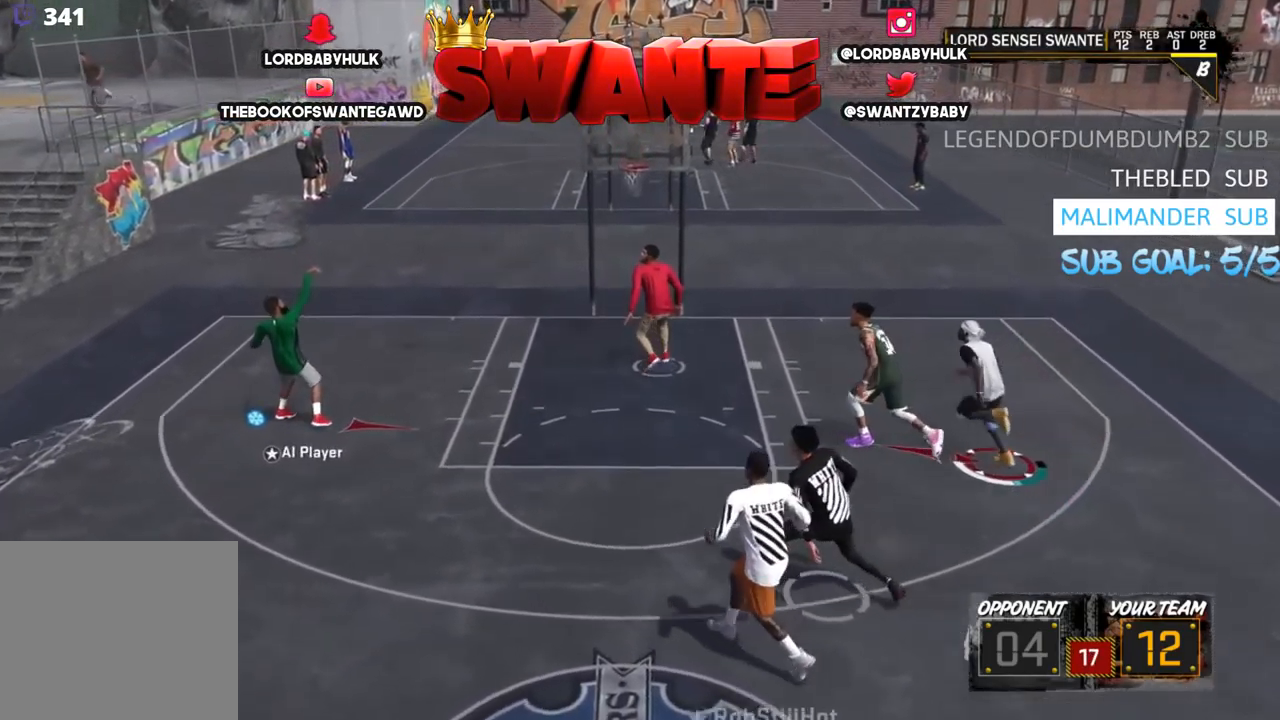
{"buttons": ["R2"], "left_stick": "up-left", "right_stick": "center", "events": [[367, "TRIANGLE", "down"], [500, "TRIANGLE", "up"]]}
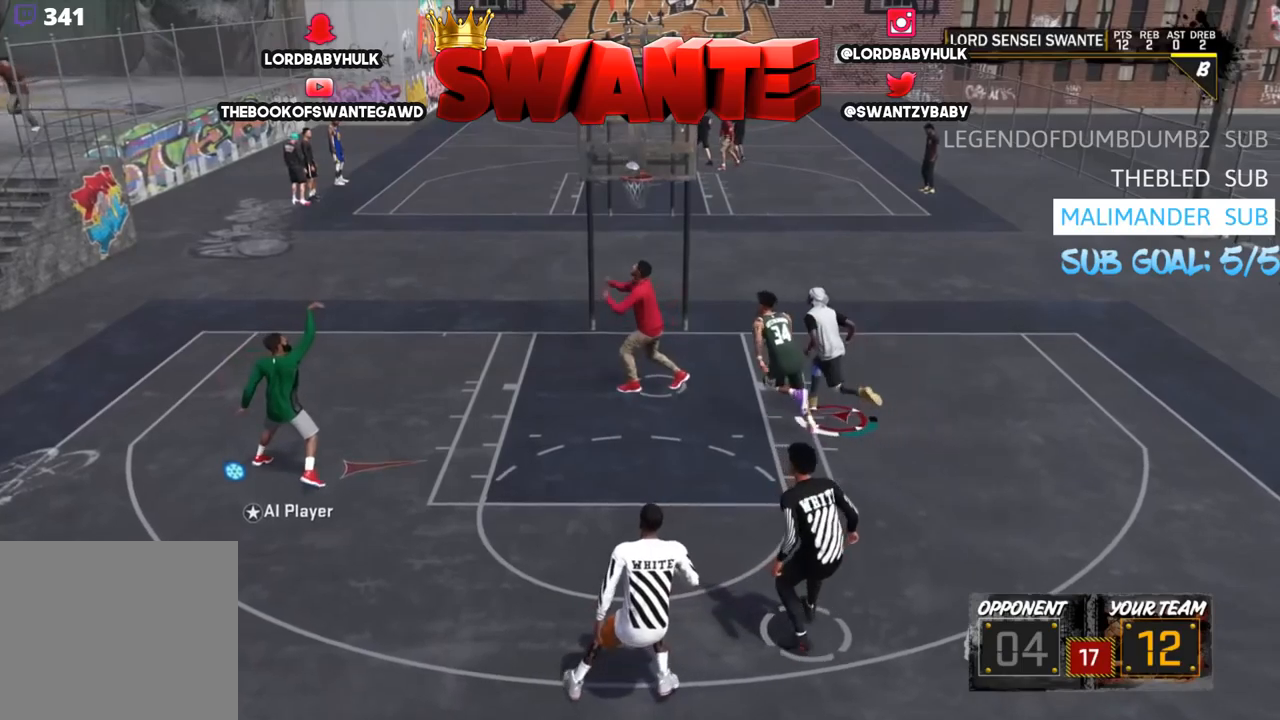
{"buttons": [], "left_stick": "center", "right_stick": "center", "events": [[200, "R2", "up"], [400, "left_stick", "center"]]}
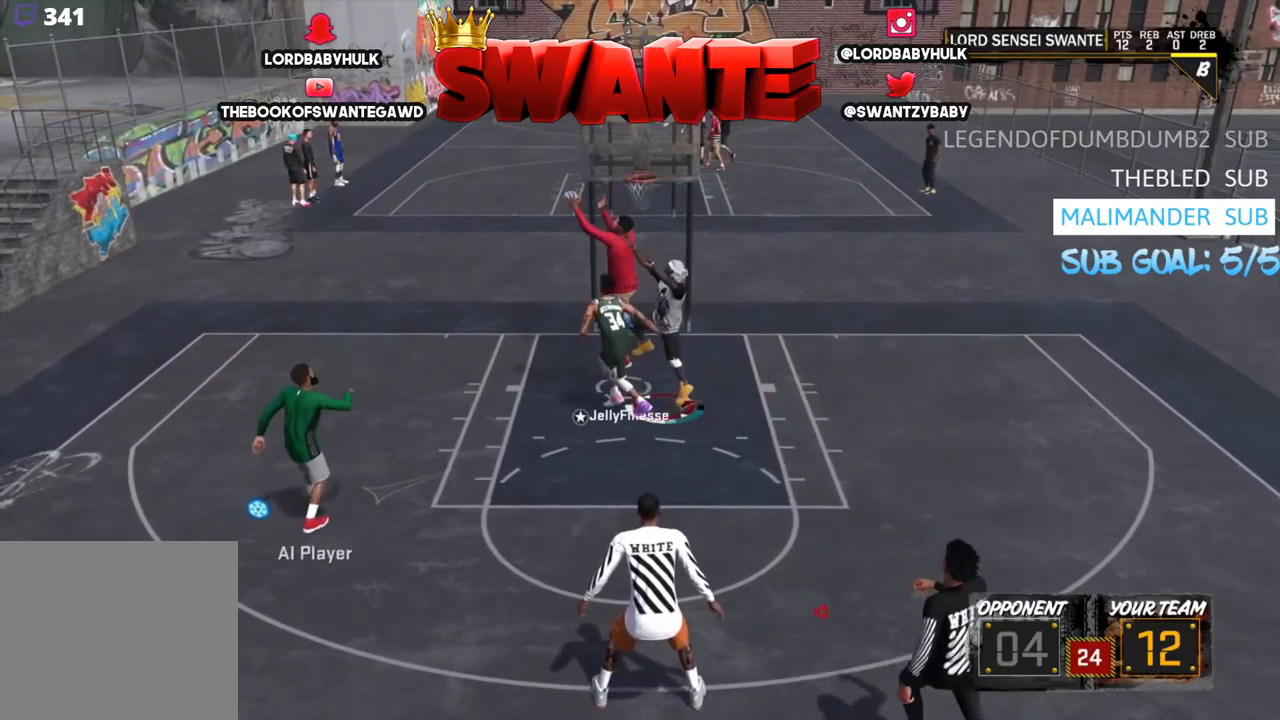
{"buttons": [], "left_stick": "up", "right_stick": "center", "events": [[200, "left_stick", "left"], [300, "left_stick", "up-left"], [417, "left_stick", "up"]]}
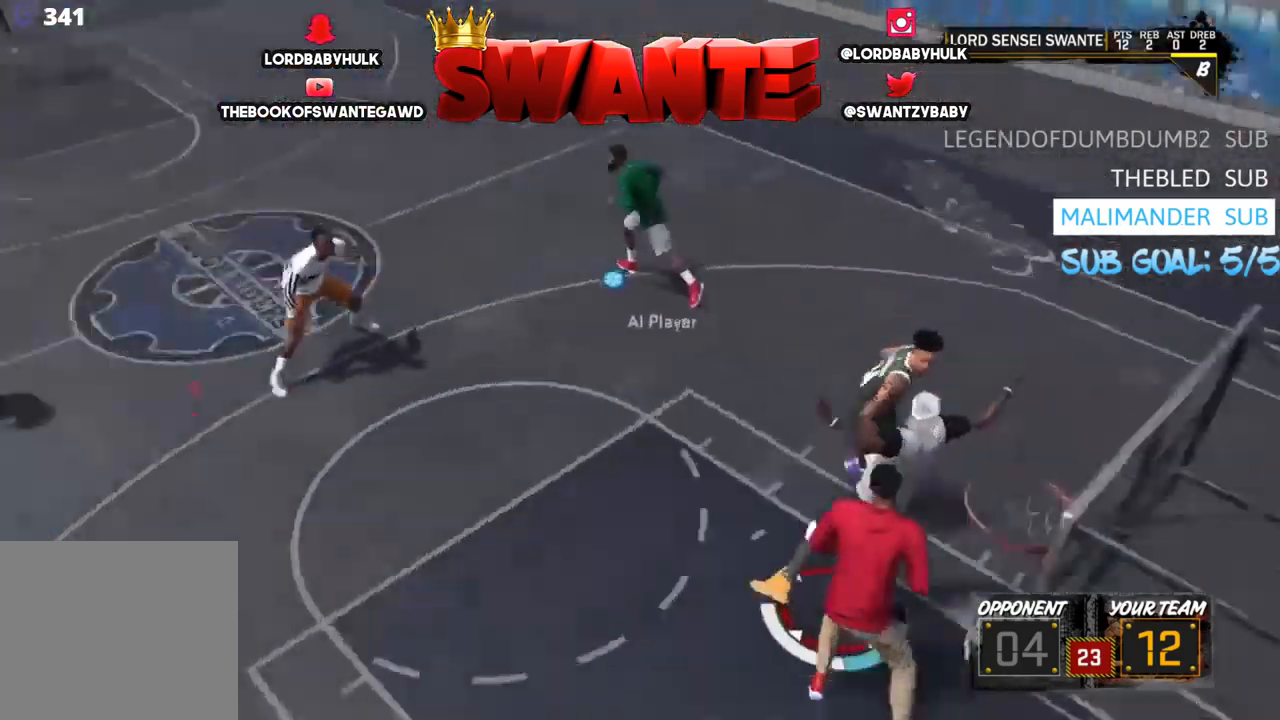
{"buttons": [], "left_stick": "up-left", "right_stick": "center", "events": [[484, "left_stick", "up-left"]]}
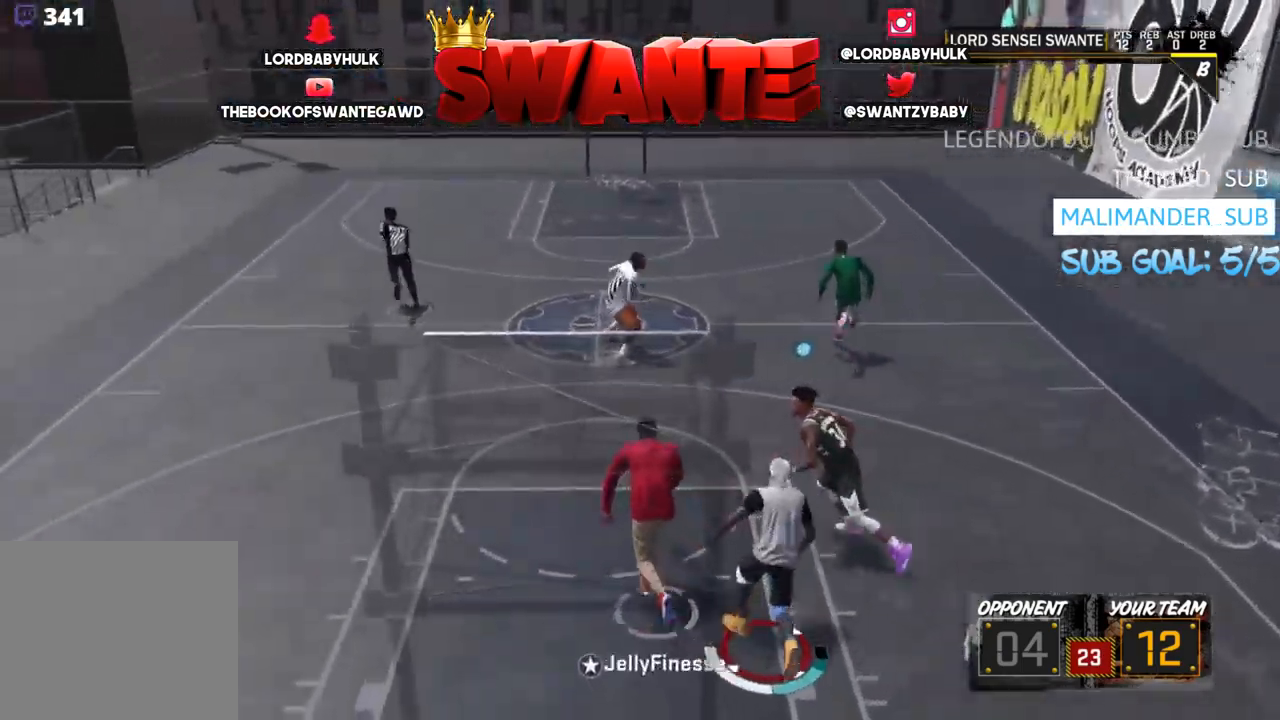
{"buttons": [], "left_stick": "up", "right_stick": "center", "events": [[284, "left_stick", "up"]]}
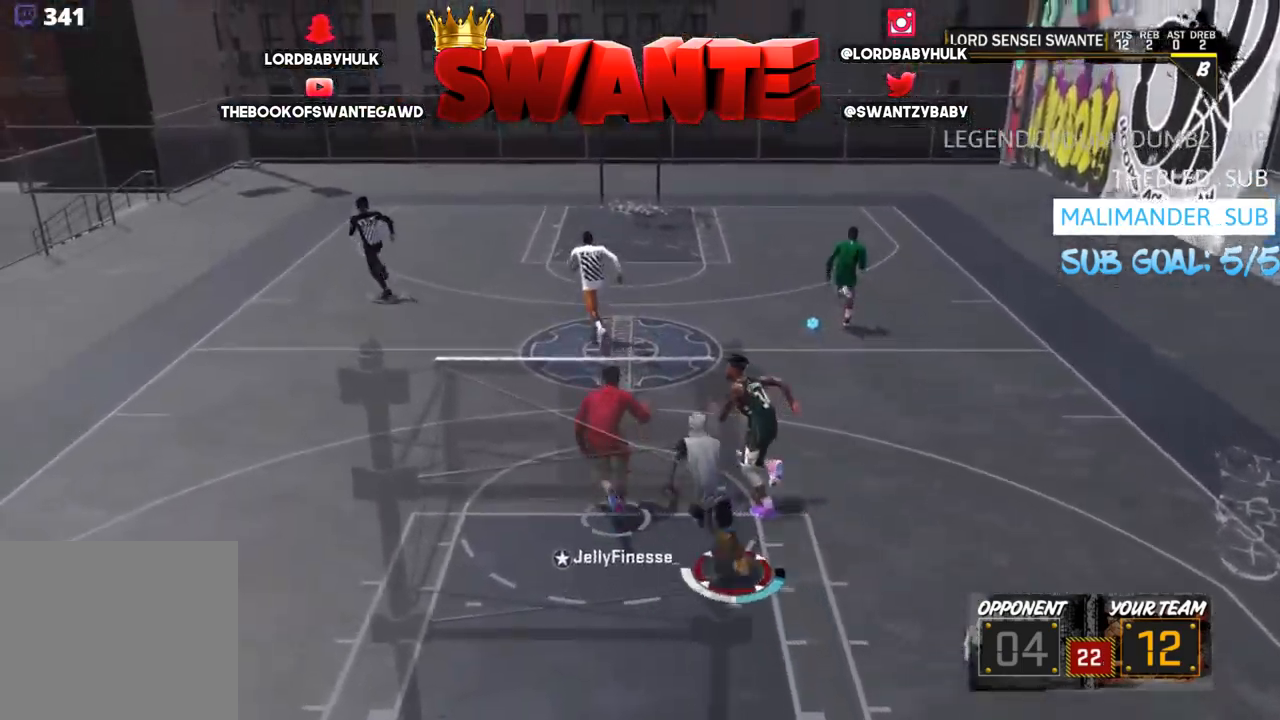
{"buttons": [], "left_stick": "up", "right_stick": "center", "events": []}
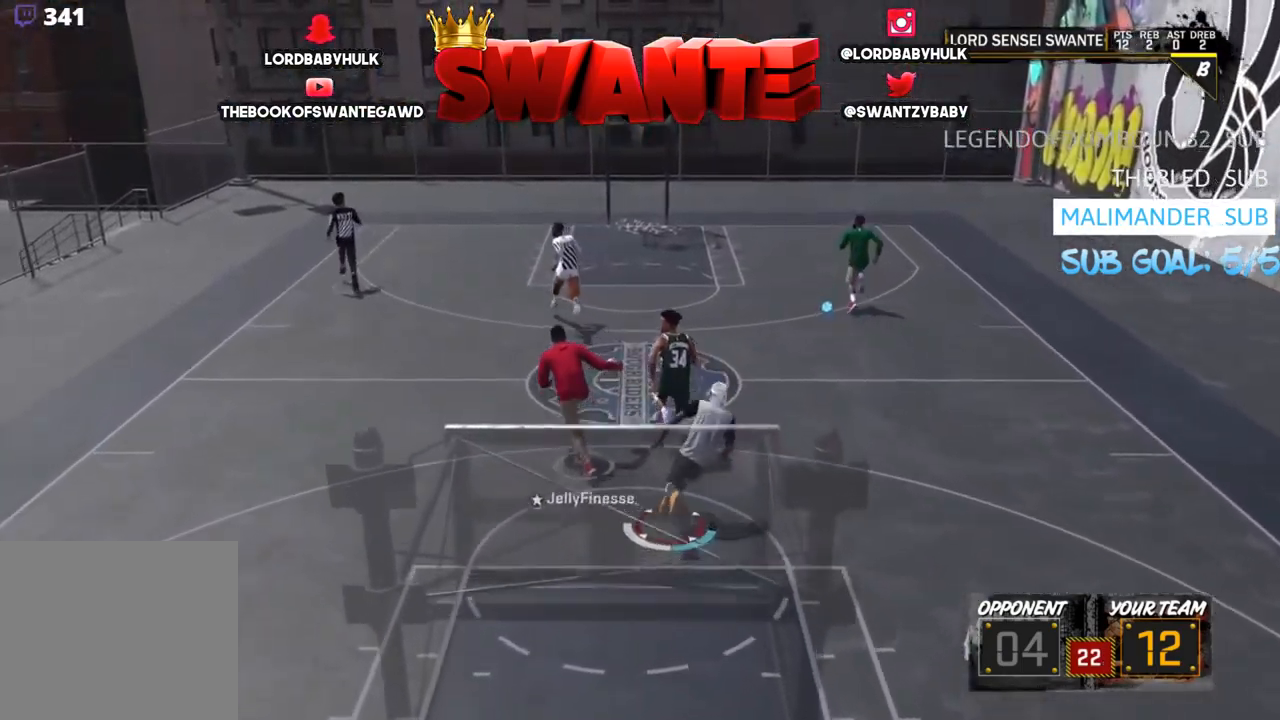
{"buttons": ["R2"], "left_stick": "up", "right_stick": "center", "events": [[267, "R2", "down"]]}
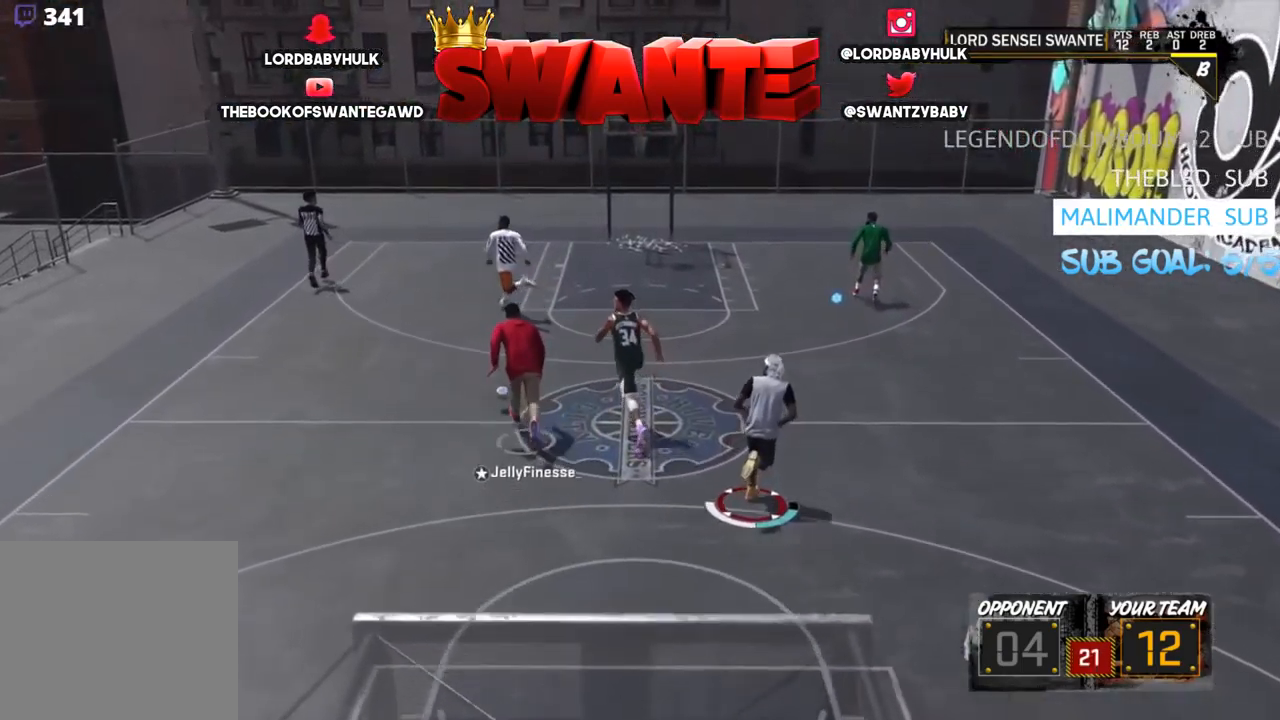
{"buttons": [], "left_stick": "right", "right_stick": "center", "events": [[267, "left_stick", "up-right"], [367, "R2", "up"], [384, "left_stick", "right"]]}
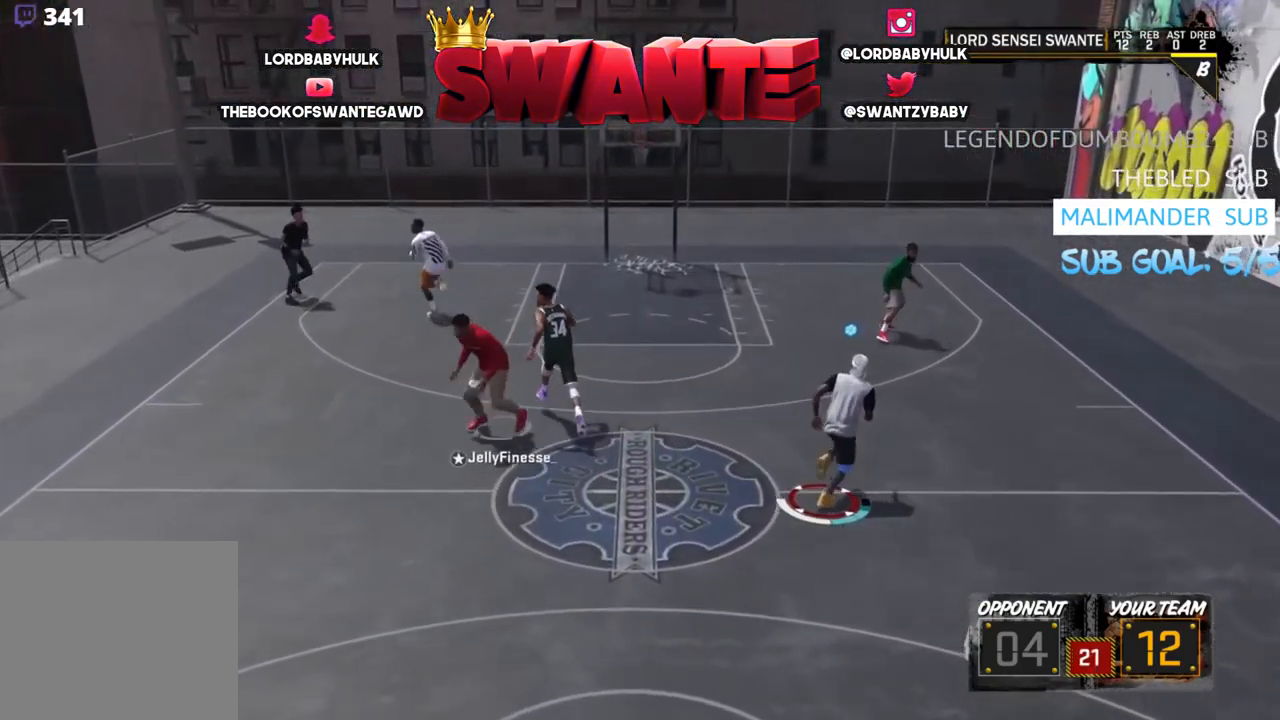
{"buttons": [], "left_stick": "center", "right_stick": "center", "events": [[200, "left_stick", "center"]]}
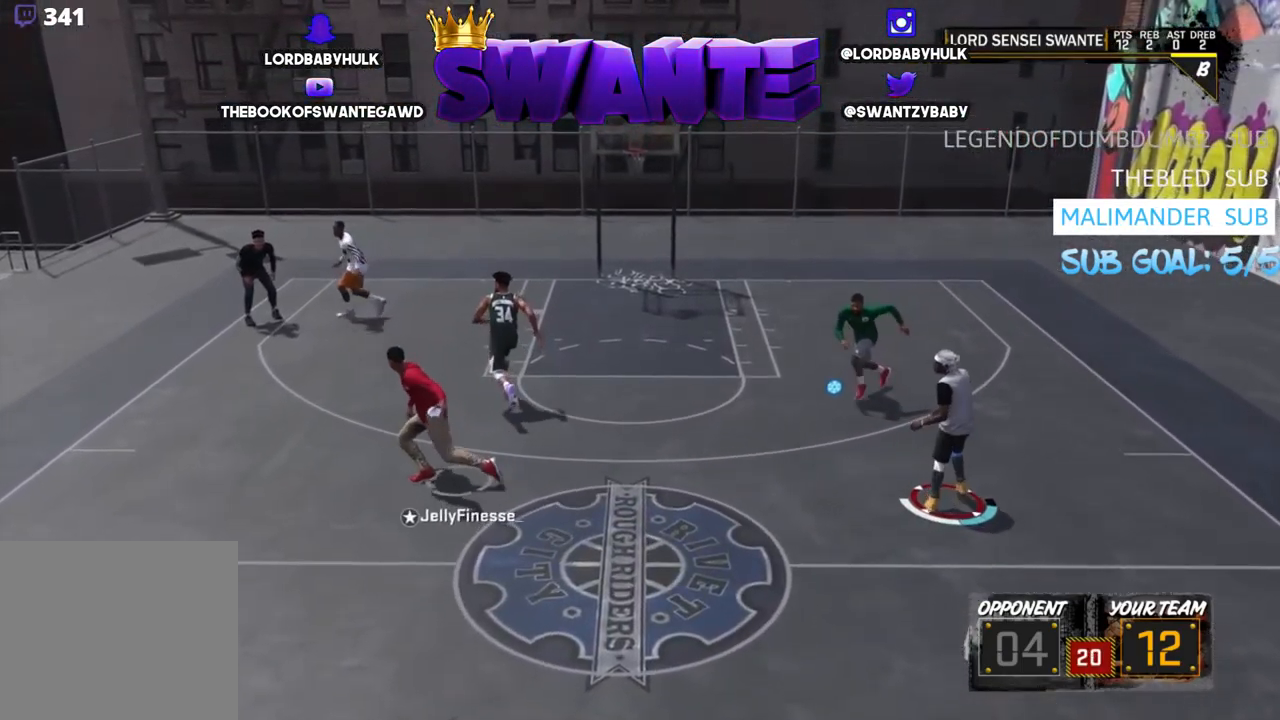
{"buttons": [], "left_stick": "up-right", "right_stick": "center", "events": [[100, "left_stick", "right"], [234, "left_stick", "up-right"]]}
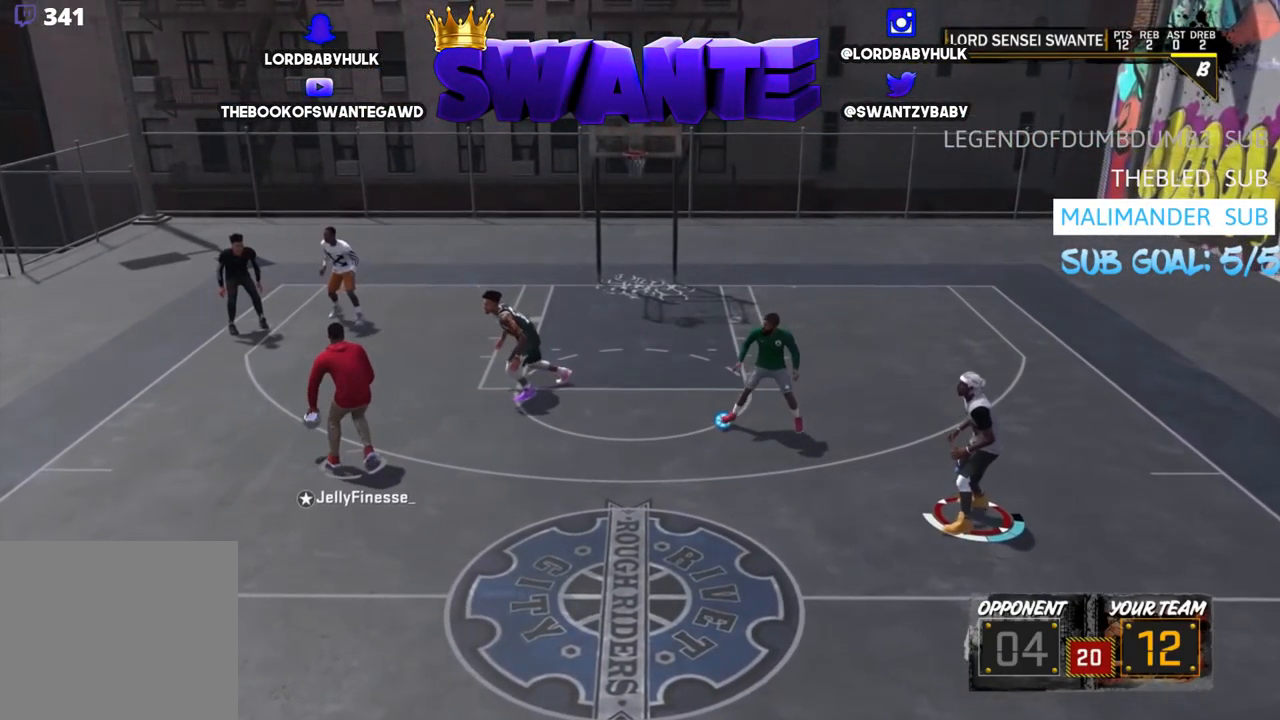
{"buttons": [], "left_stick": "center", "right_stick": "center", "events": [[450, "left_stick", "center"]]}
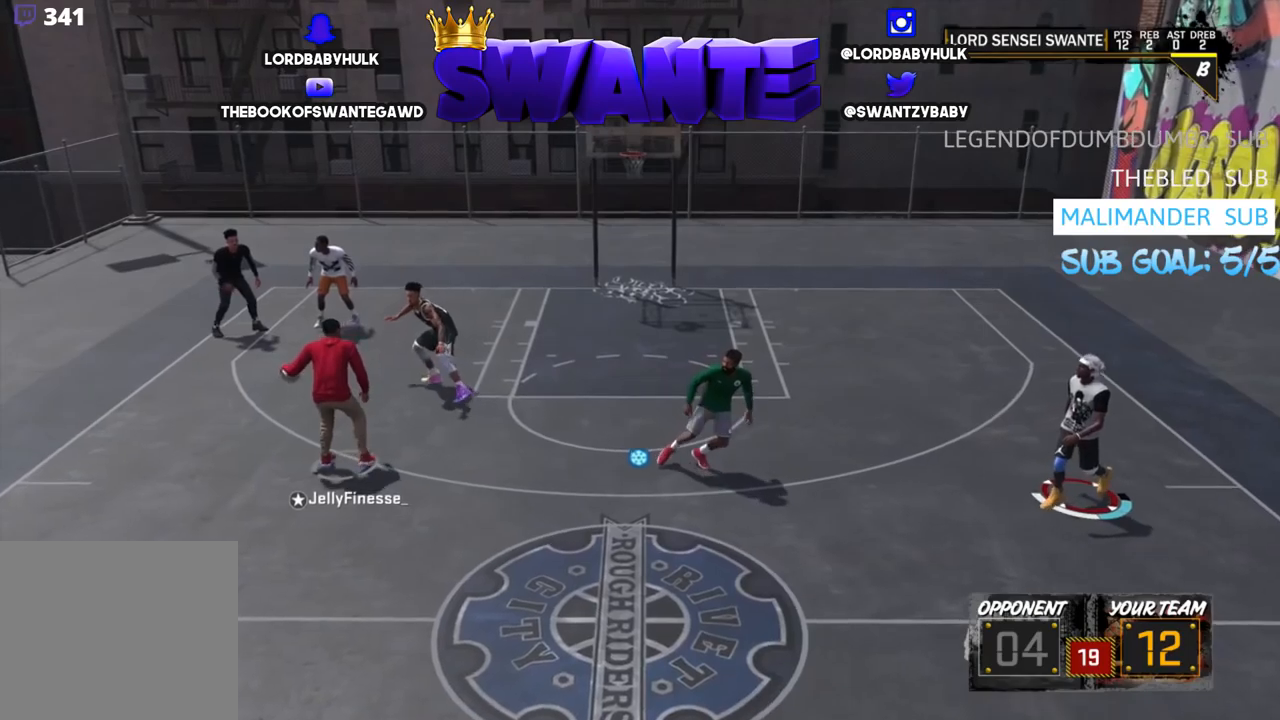
{"buttons": [], "left_stick": "center", "right_stick": "center", "events": []}
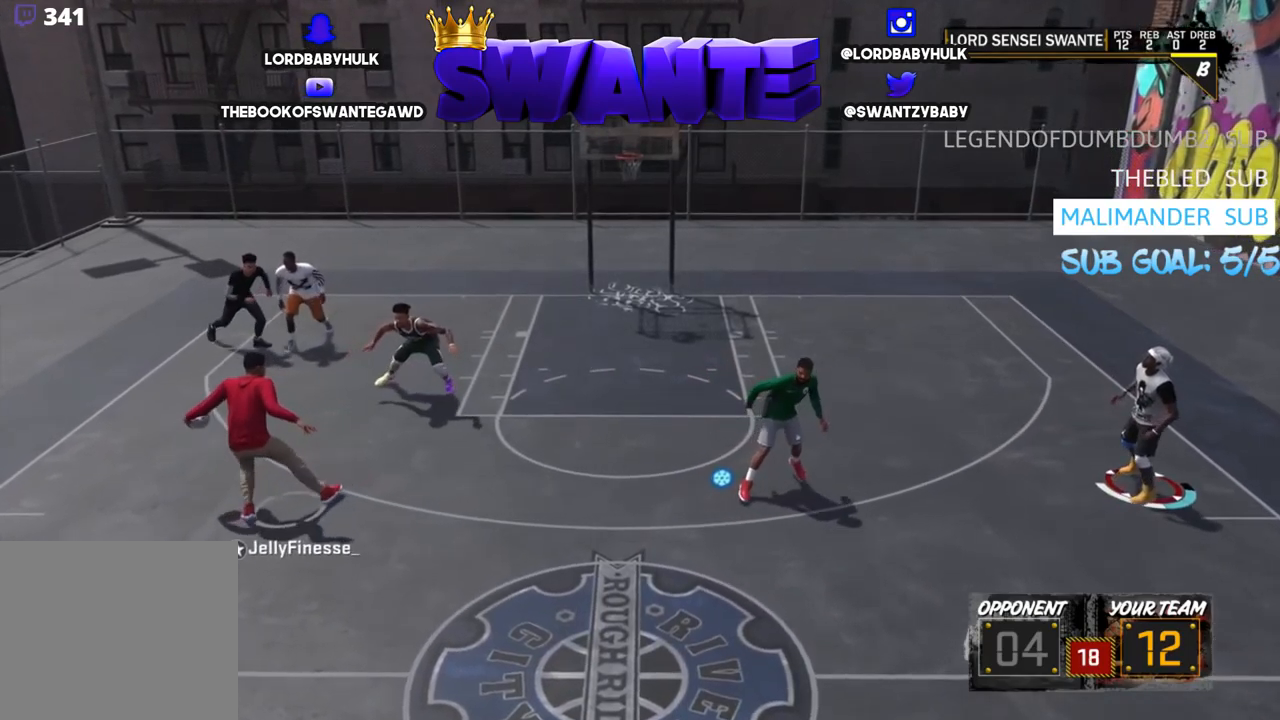
{"buttons": ["R2"], "left_stick": "up", "right_stick": "center", "events": [[500, "R2", "down"], [500, "left_stick", "up"]]}
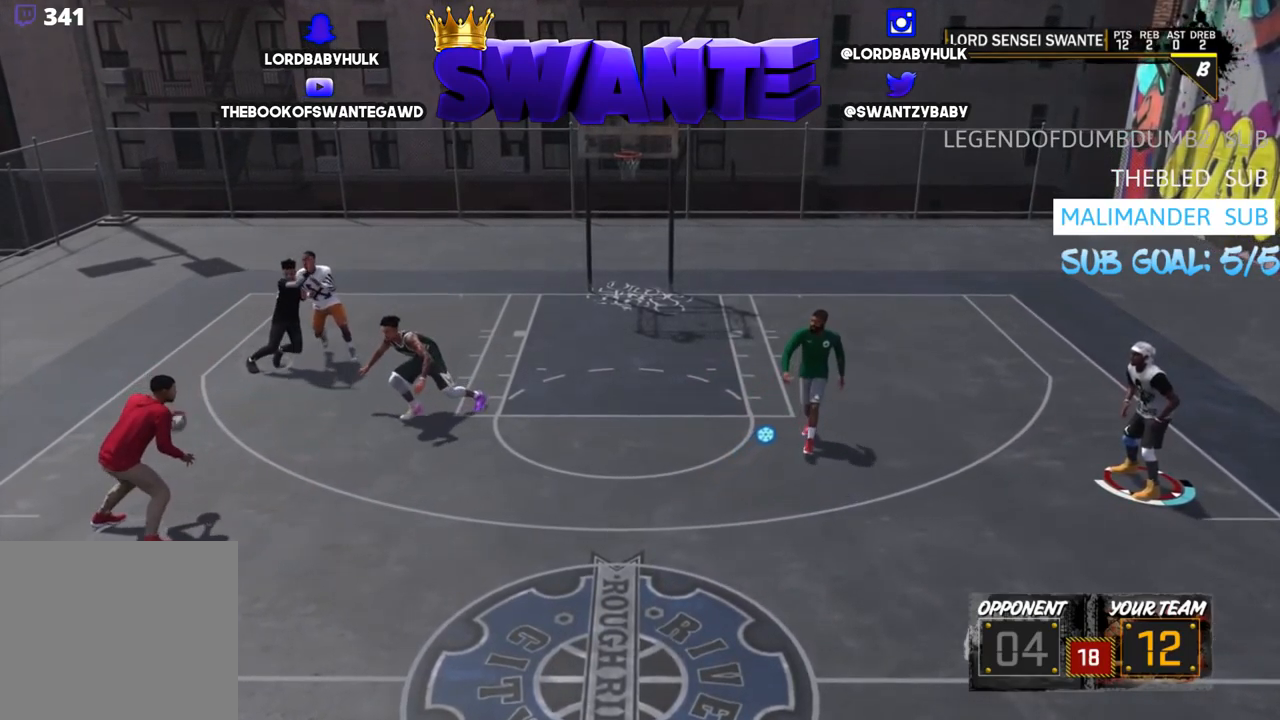
{"buttons": ["R2", "L3"], "left_stick": "up-left", "right_stick": "center", "events": [[217, "L3", "down"], [217, "left_stick", "up-left"]]}
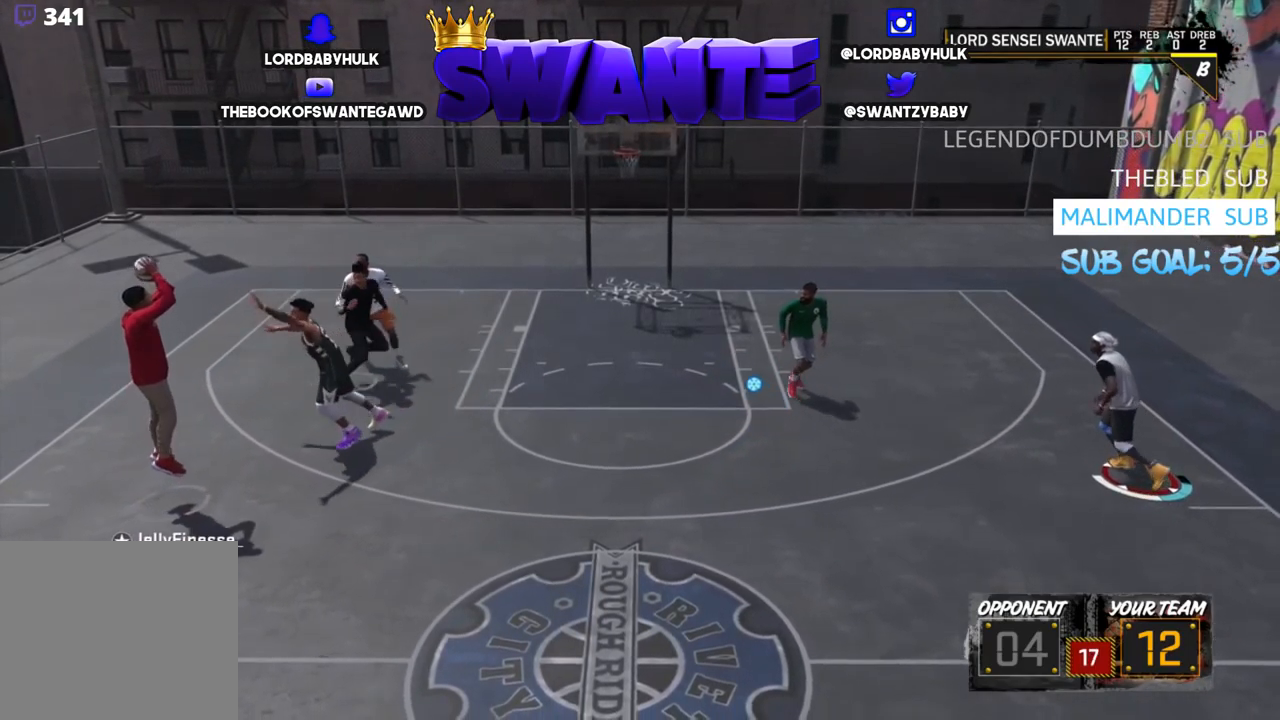
{"buttons": ["R2", "L3"], "left_stick": "up-left", "right_stick": "center", "events": []}
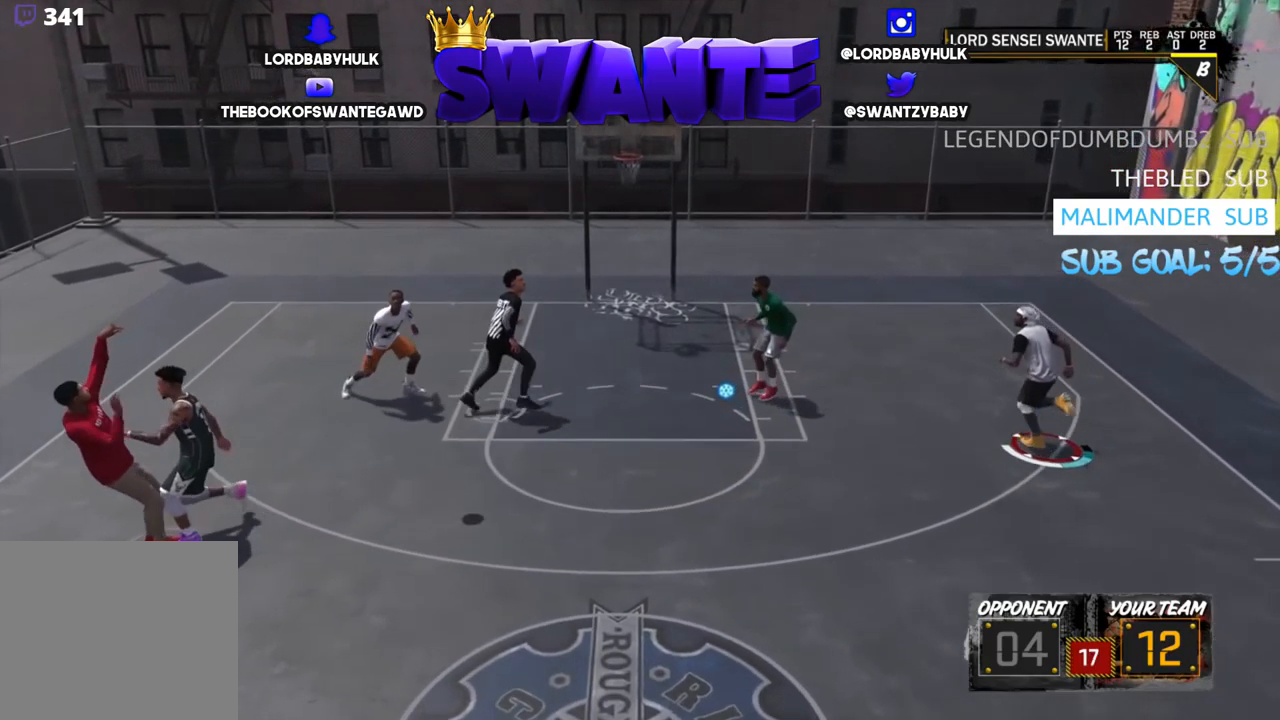
{"buttons": ["R2", "L3"], "left_stick": "up-left", "right_stick": "center", "events": []}
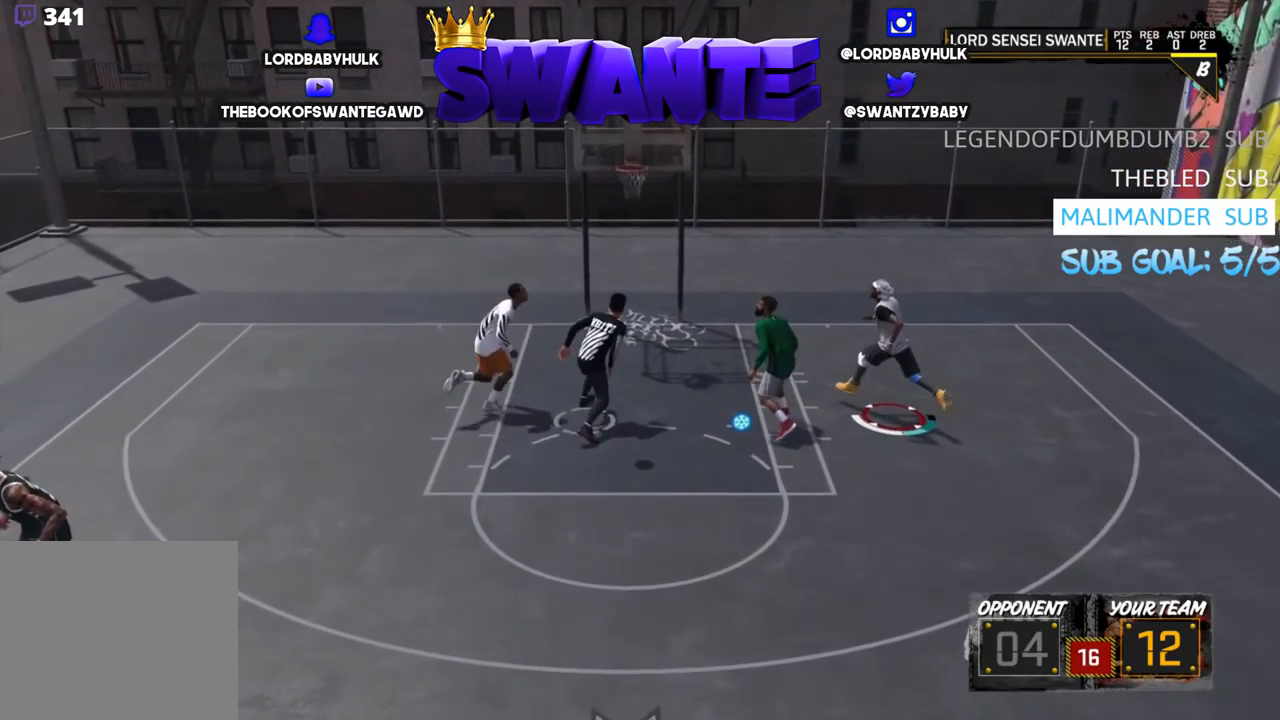
{"buttons": ["SQUARE", "R2", "L3"], "left_stick": "up-left", "right_stick": "center", "events": [[84, "SQUARE", "down"]]}
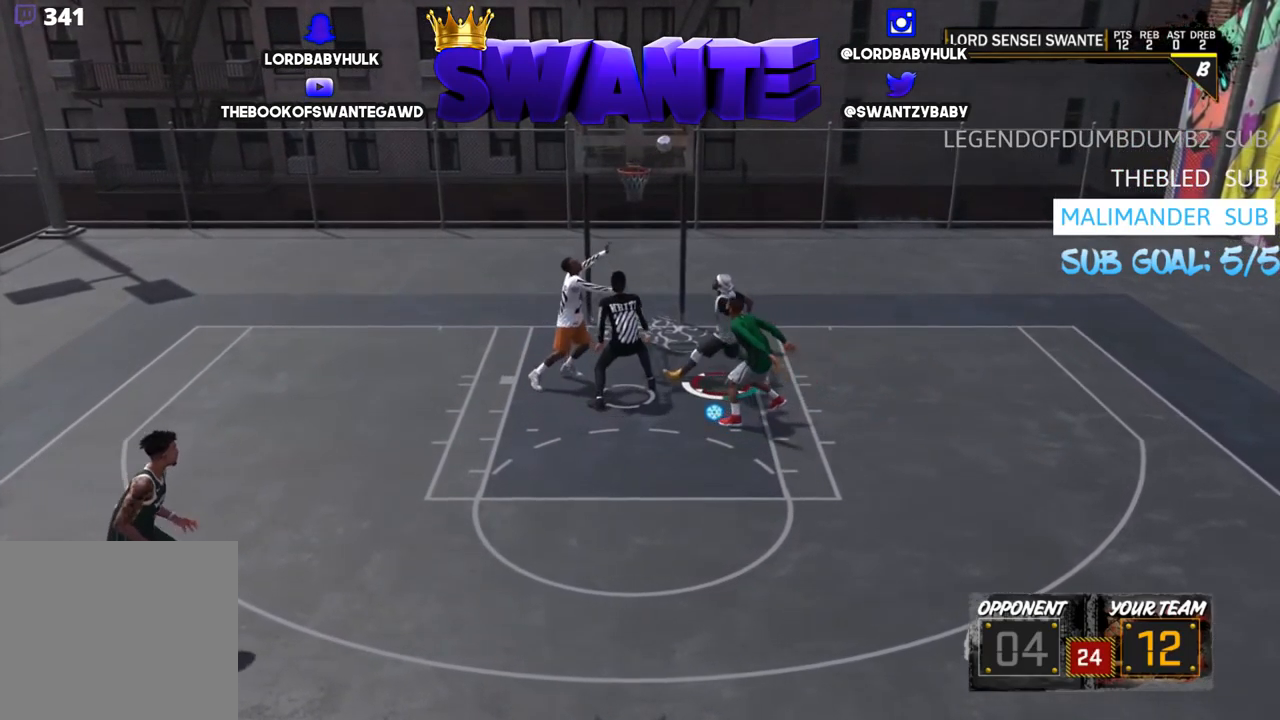
{"buttons": ["SQUARE", "R2"], "left_stick": "up-right", "right_stick": "center", "events": [[367, "L3", "up"], [434, "left_stick", "up-right"]]}
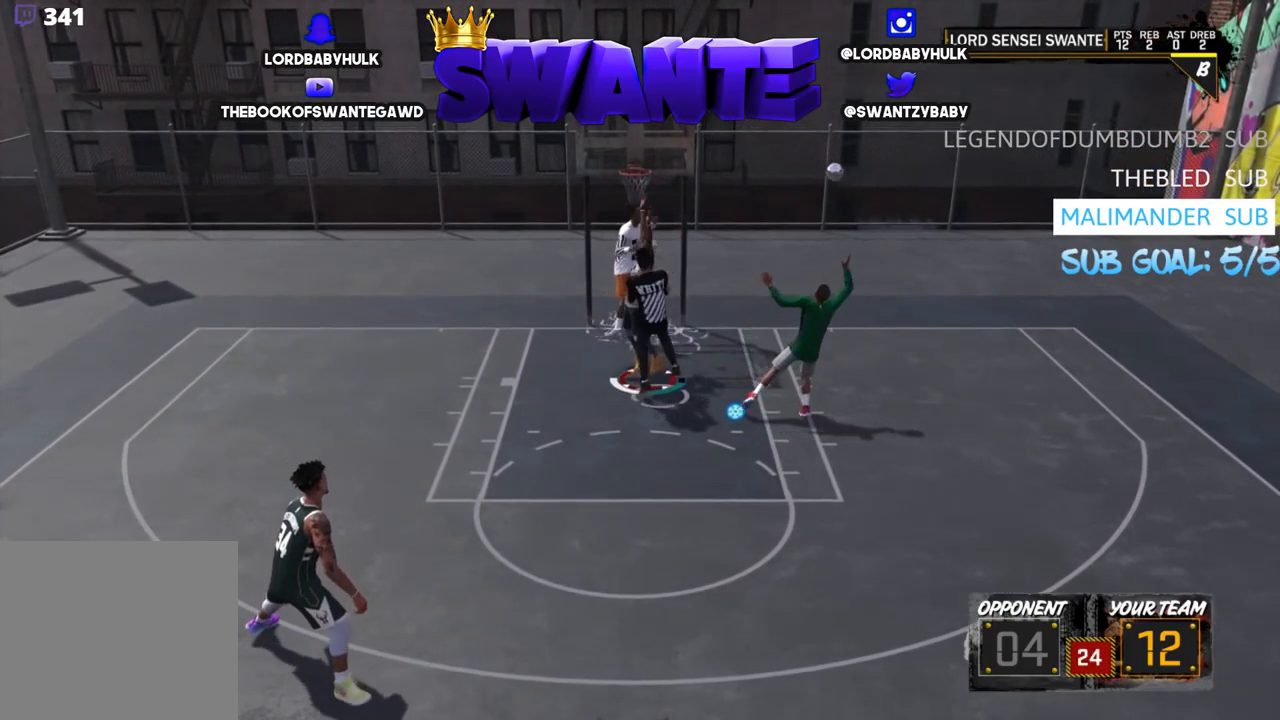
{"buttons": [], "left_stick": "left", "right_stick": "center", "events": [[34, "SQUARE", "up"], [34, "left_stick", "right"], [84, "R2", "up"], [167, "left_stick", "left"]]}
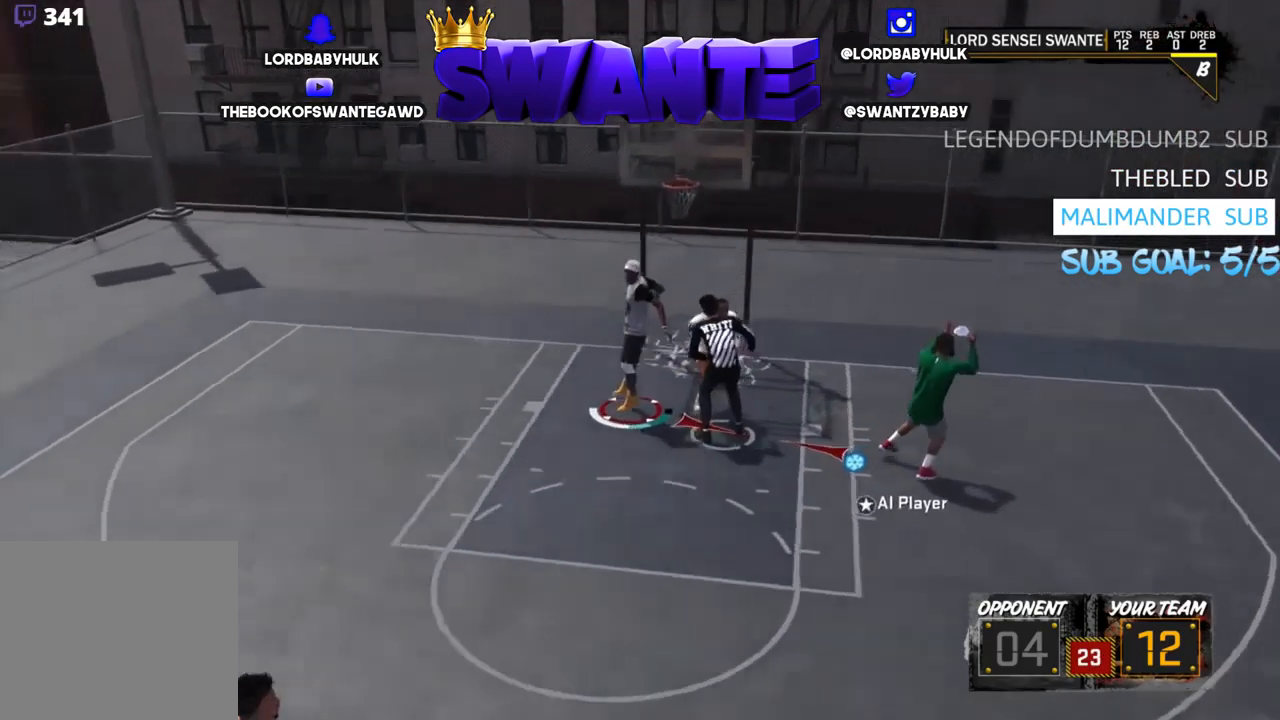
{"buttons": ["R2"], "left_stick": "up-left", "right_stick": "center", "events": [[134, "R2", "down"], [317, "left_stick", "up-left"]]}